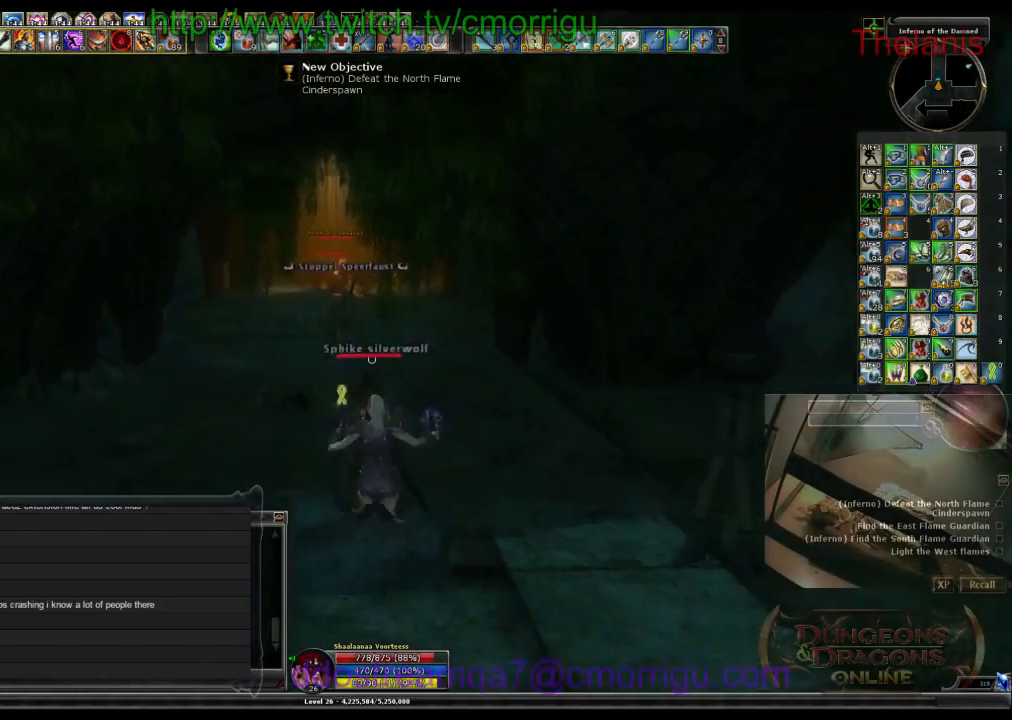
Gameplay with keyboard; each line is a JSON object with the keys held at the frame after it. "events" lists presses ("down") and releases ("up") of ".", "/", "0", "1", "2", "3", "4", "5", "6", "7", "8", "9", "a", "b", "backslash", "backspace", "c", "caps_lock", "comma", "ctrl_l", "ctrl_r", "d", "e", "equals", "escape", "f", "f1", "f10", "f11", "f12", "f2", "f3", "f4", "f5", "f6", "f7", "f8", "f9", "g", "h", "i", "j", "k", "l", "lbracket", "m", "minus", "n", "o", "p", "q", "quote", "r", "rbracket", "return", "s", "semicolon", "shift_l", "shift_r", "space", "t", "tab", "tilde", "u", "v", "w", "x", "y" and "z" between this image and that frame as [ms after this image, input, new state], when the widget could be followed in between. No other keys are recorded. Mouse input is not recorded.
{"keys": ["s"], "events": []}
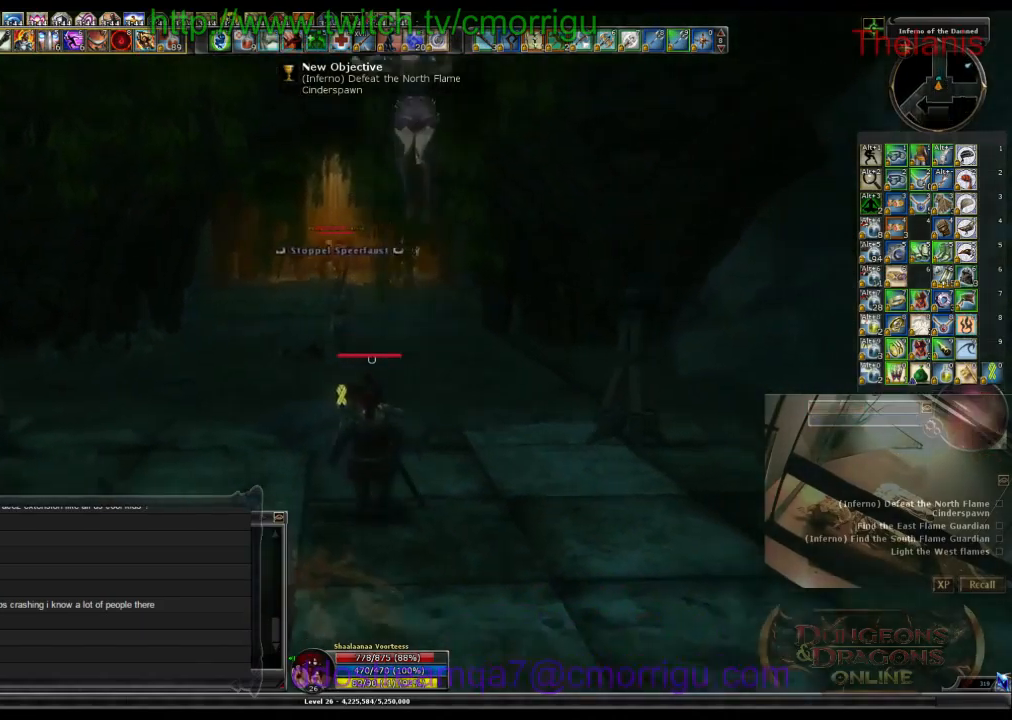
{"keys": ["s"], "events": []}
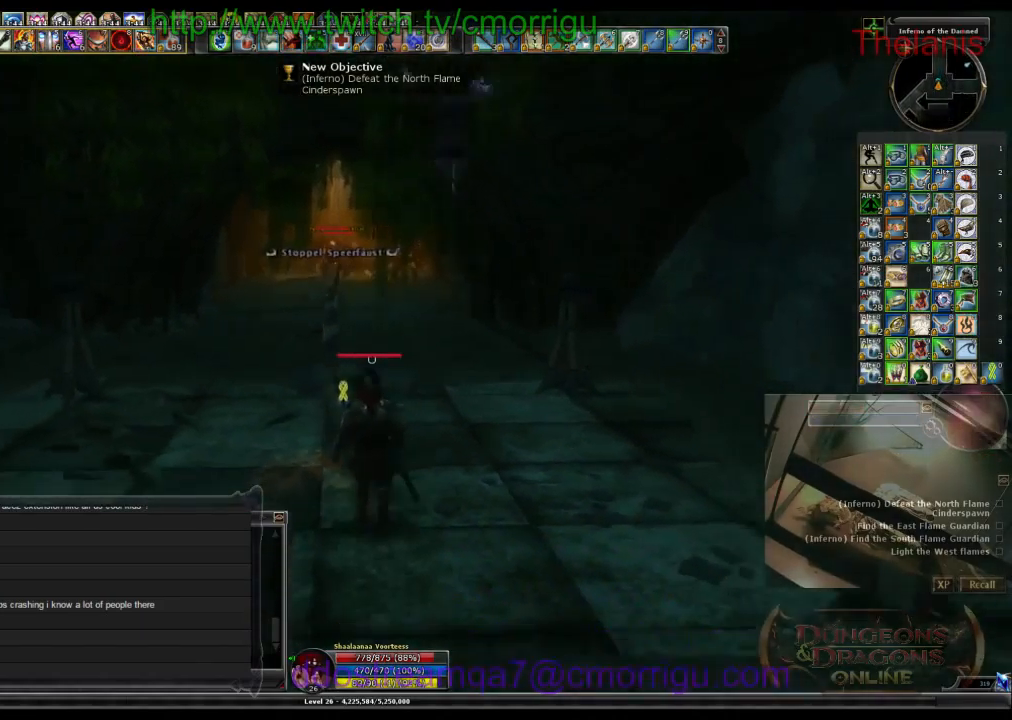
{"keys": ["a", "s"], "events": [[434, "a", "down"]]}
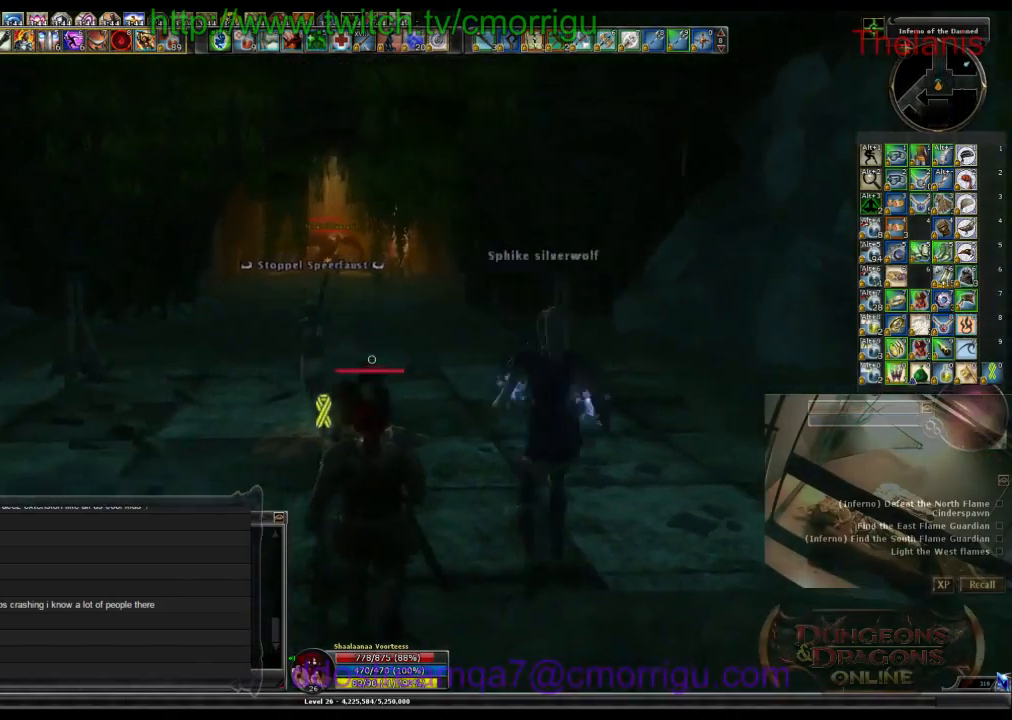
{"keys": ["a"], "events": [[234, "s", "up"]]}
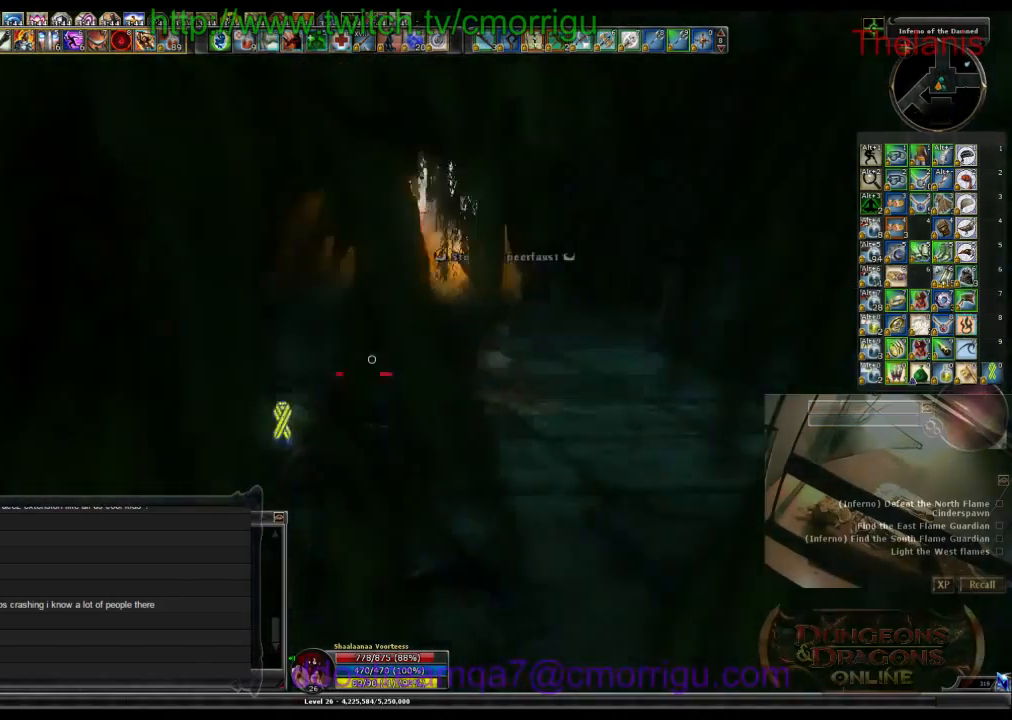
{"keys": [], "events": [[400, "a", "up"]]}
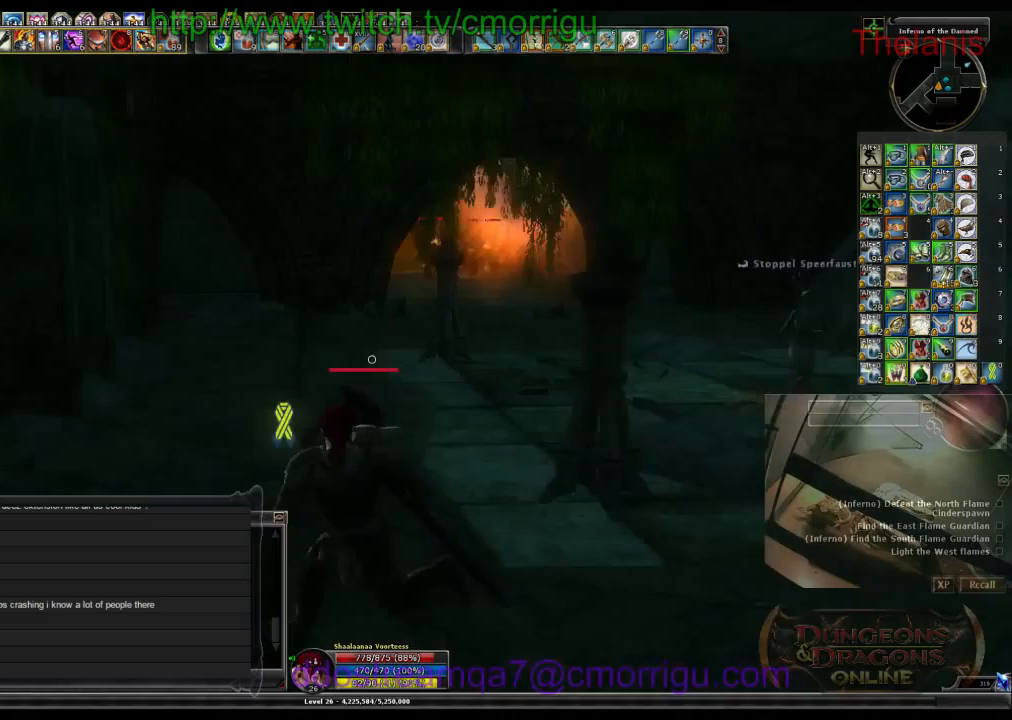
{"keys": ["d"], "events": [[100, "d", "down"]]}
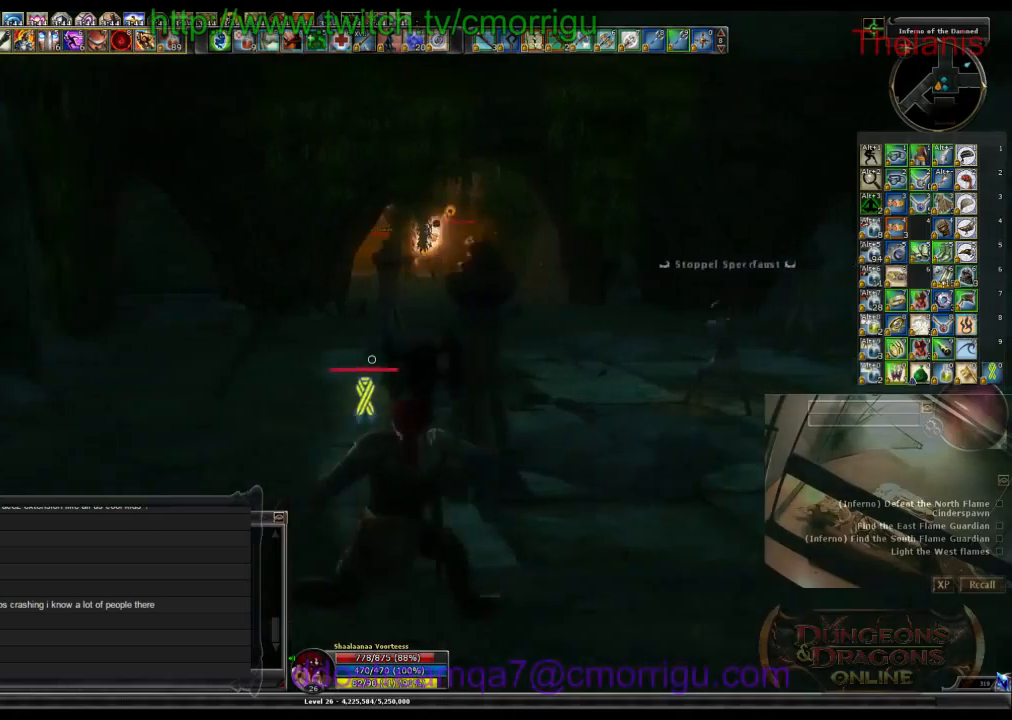
{"keys": ["d"], "events": []}
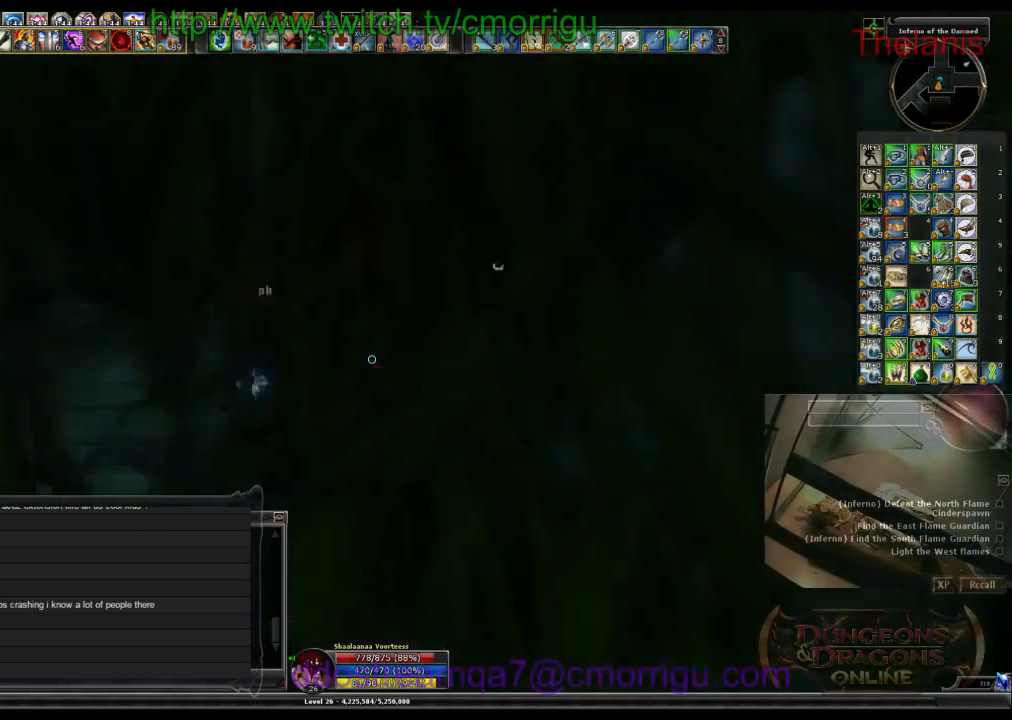
{"keys": ["d"], "events": []}
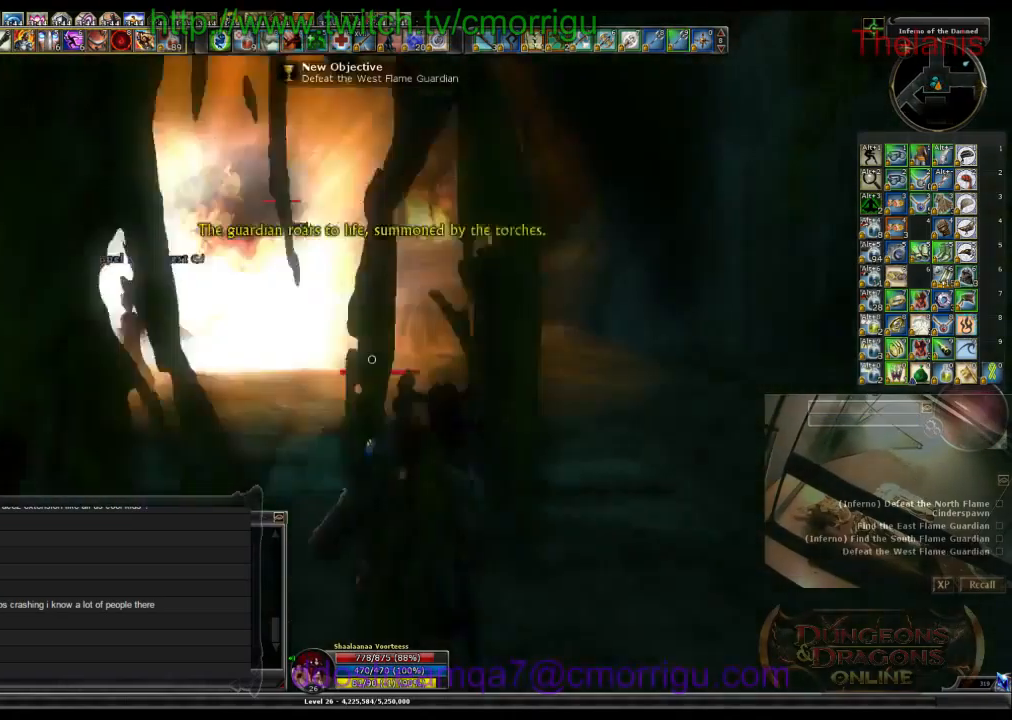
{"keys": ["d", "w"], "events": [[400, "w", "down"]]}
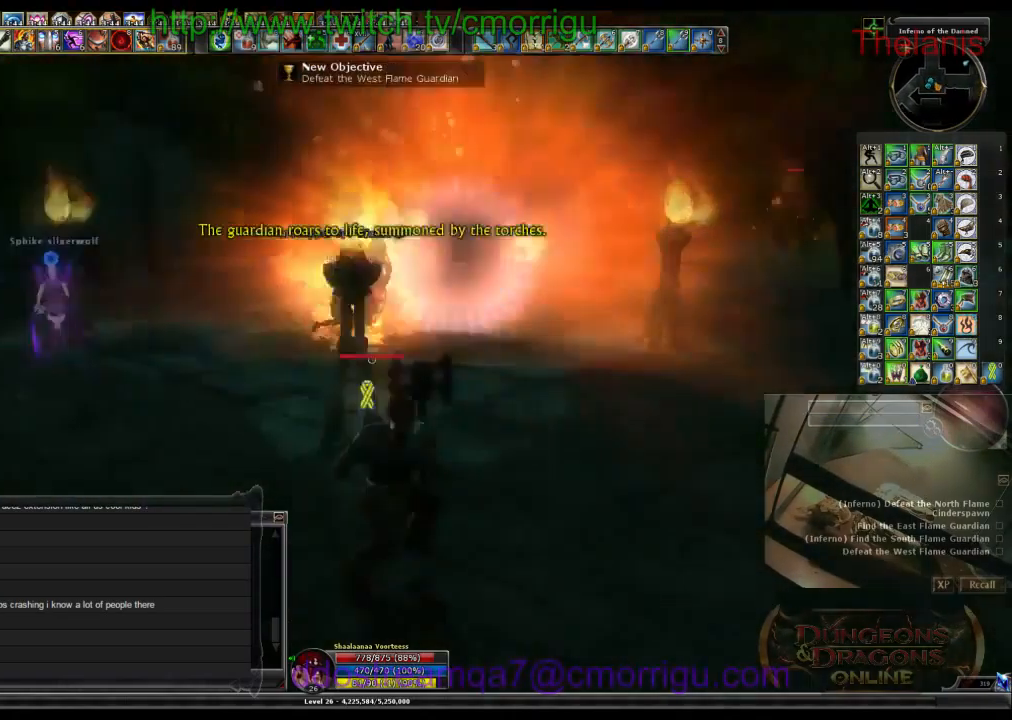
{"keys": ["d", "w"], "events": [[33, "d", "up"], [433, "d", "down"]]}
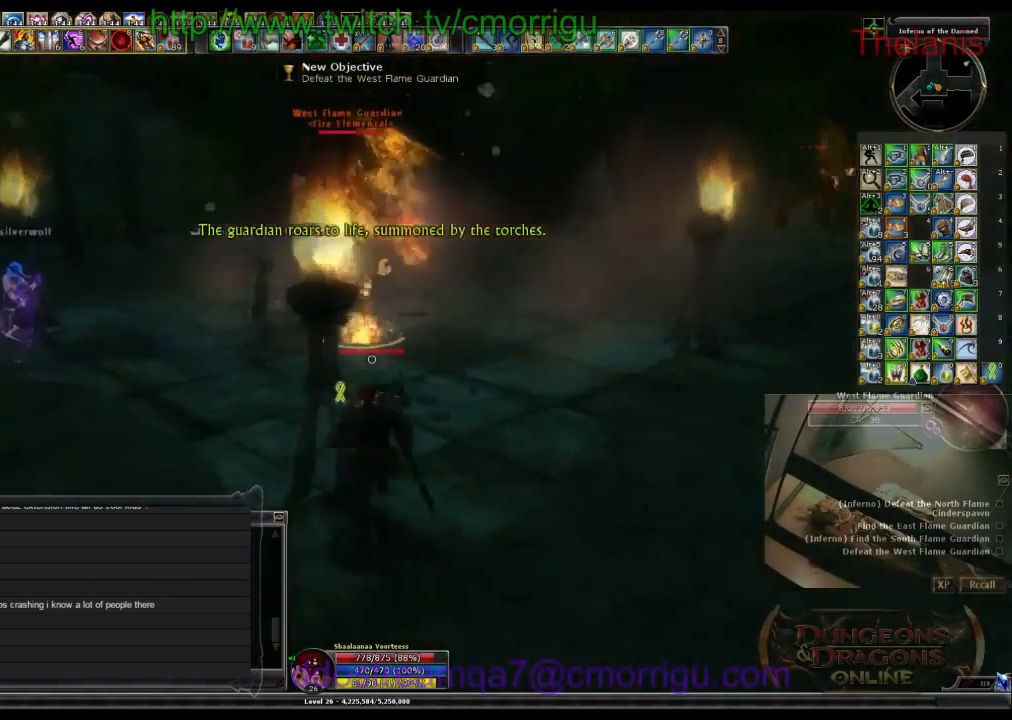
{"keys": ["w"], "events": [[200, "d", "up"]]}
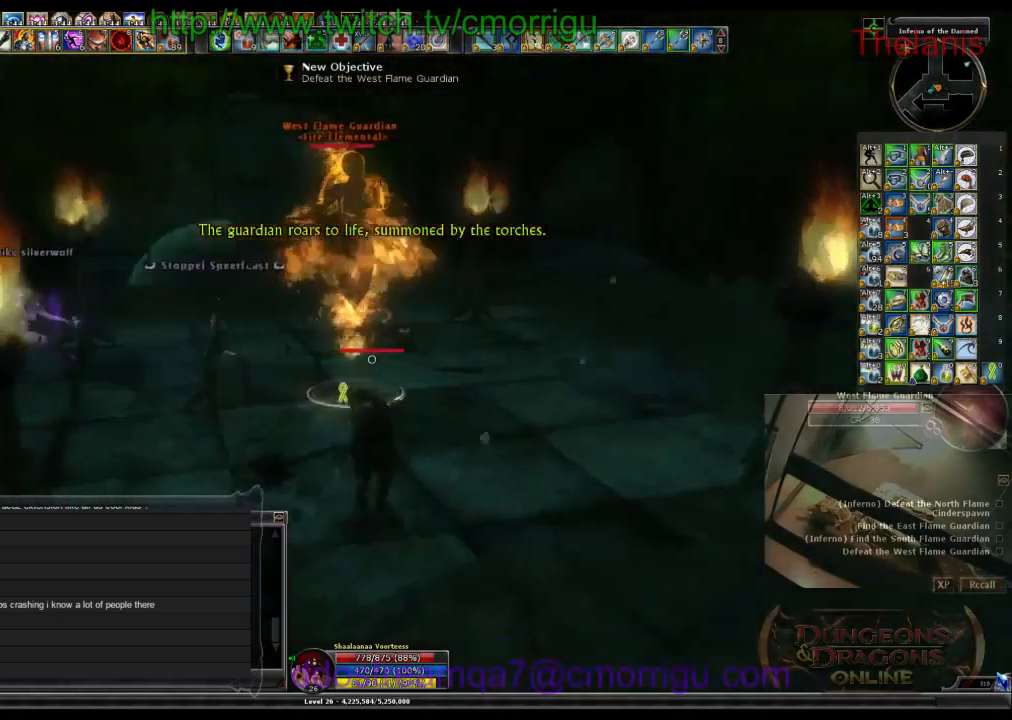
{"keys": [], "events": [[33, "w", "up"], [267, "1", "down"], [500, "1", "up"]]}
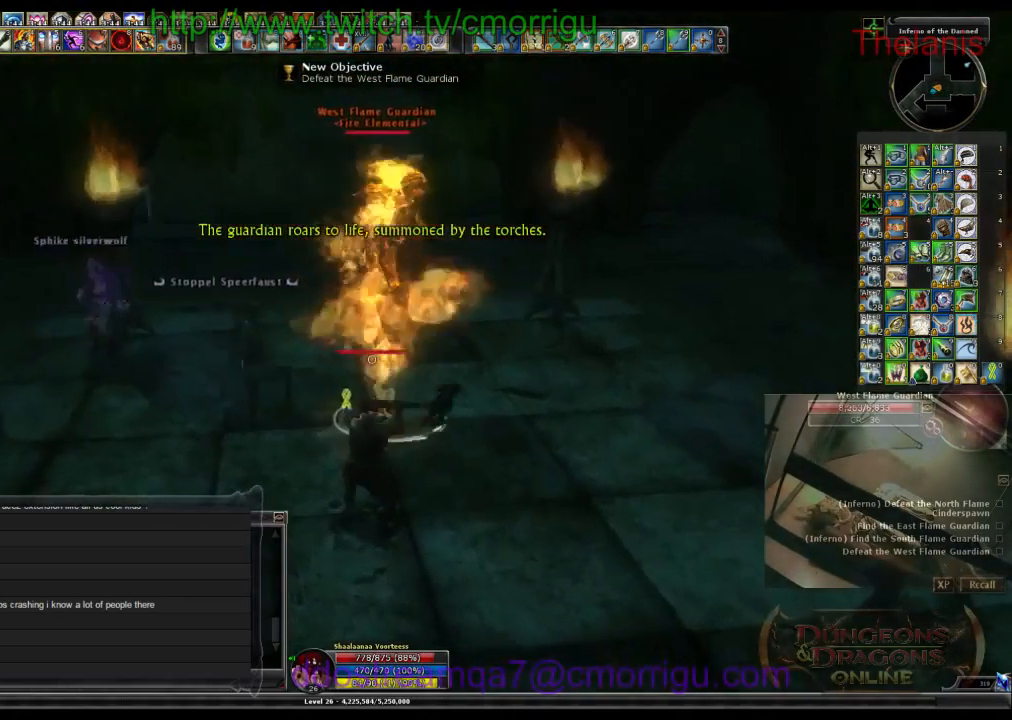
{"keys": ["2", "a", "w"], "events": [[167, "a", "down"], [333, "w", "down"], [400, "2", "down"]]}
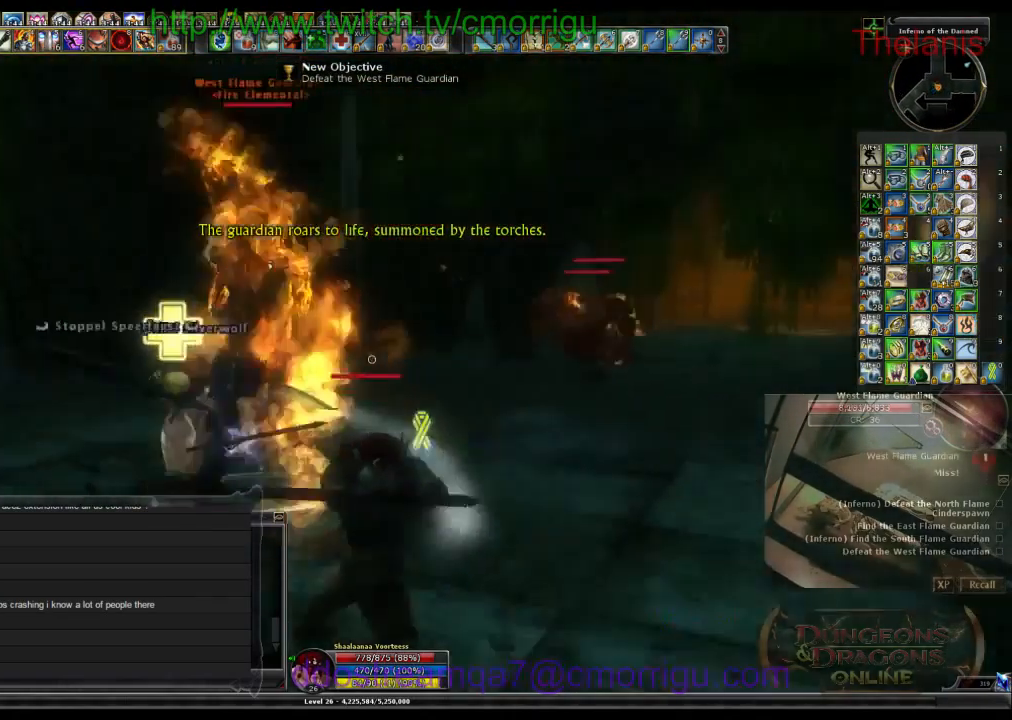
{"keys": [], "events": [[67, "2", "up"], [167, "w", "up"], [233, "a", "up"]]}
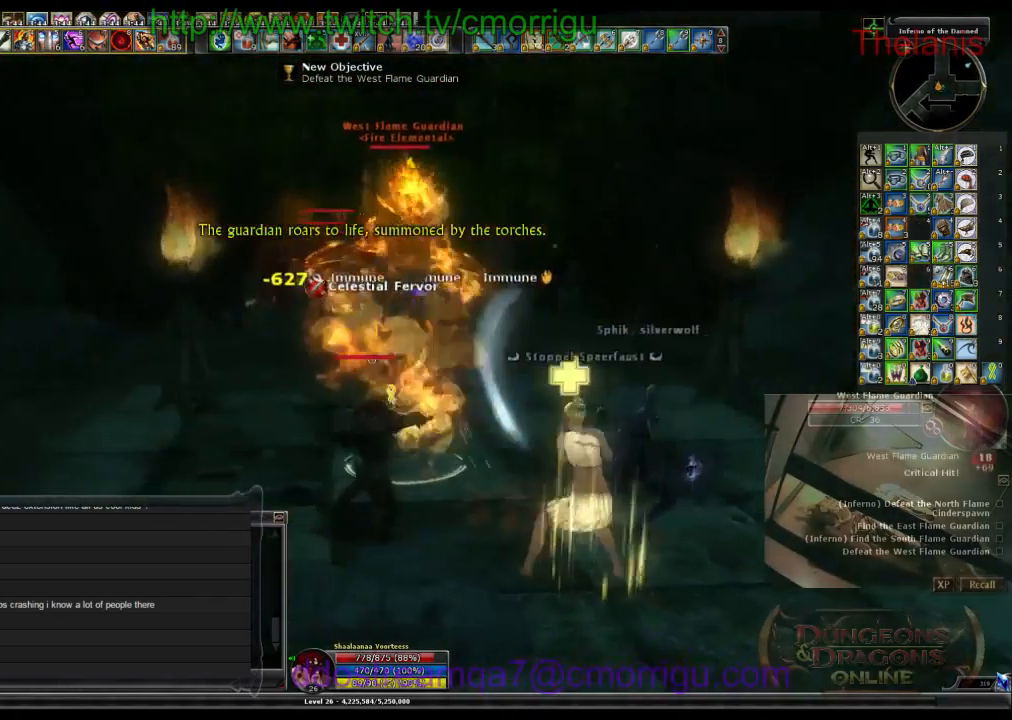
{"keys": [], "events": []}
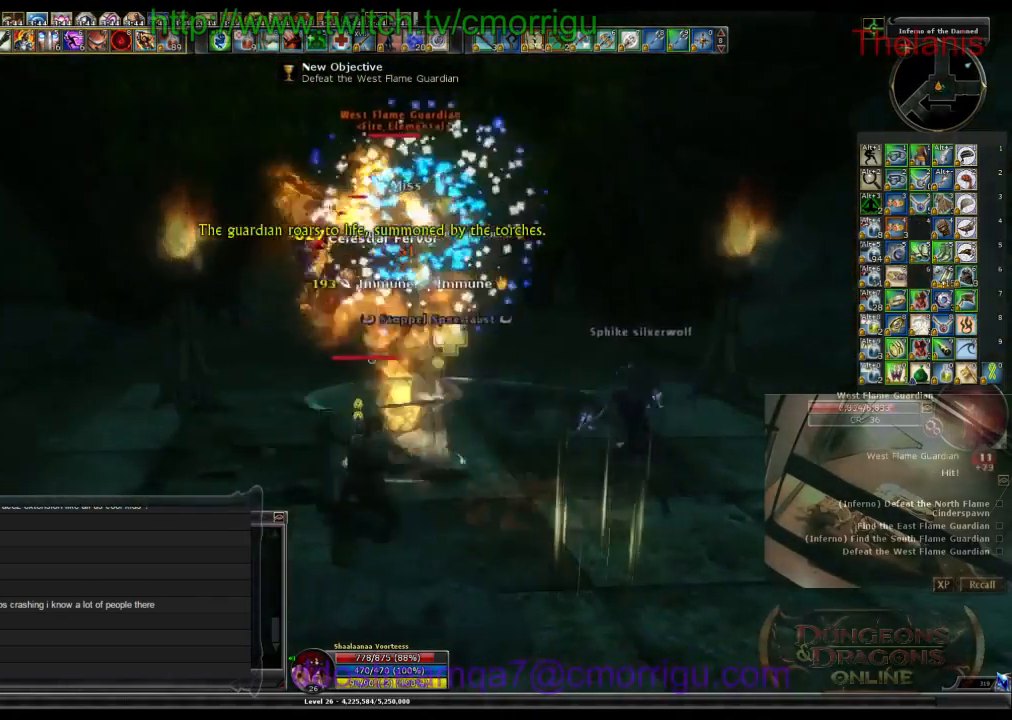
{"keys": [], "events": [[33, "a", "down"], [267, "w", "down"], [366, "a", "up"], [433, "w", "up"]]}
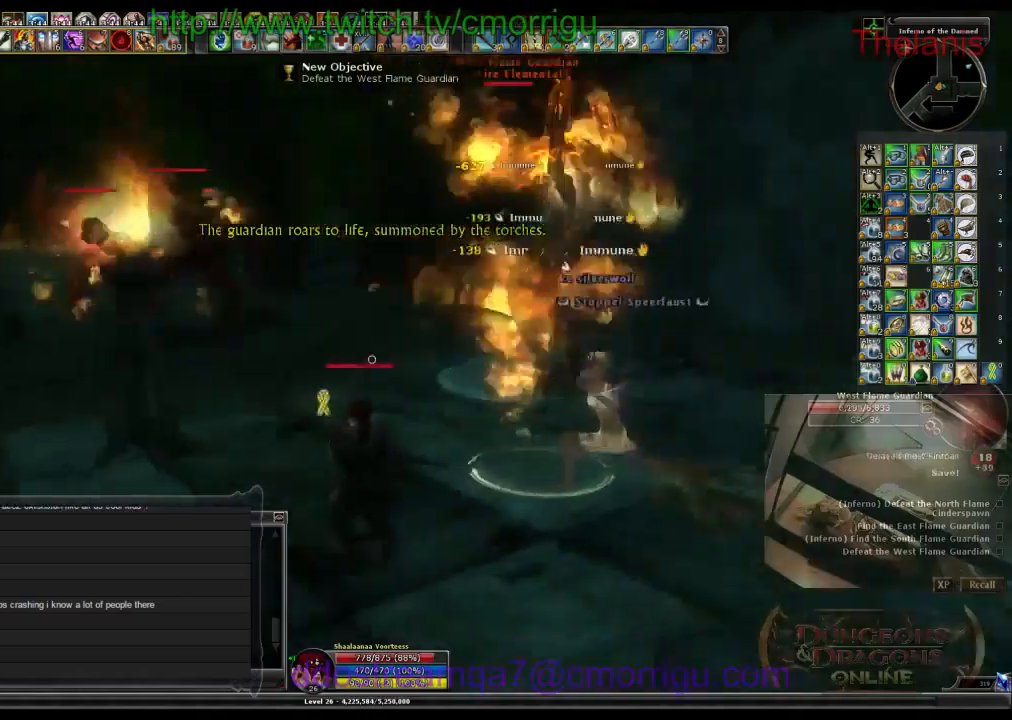
{"keys": ["d"], "events": [[267, "d", "down"]]}
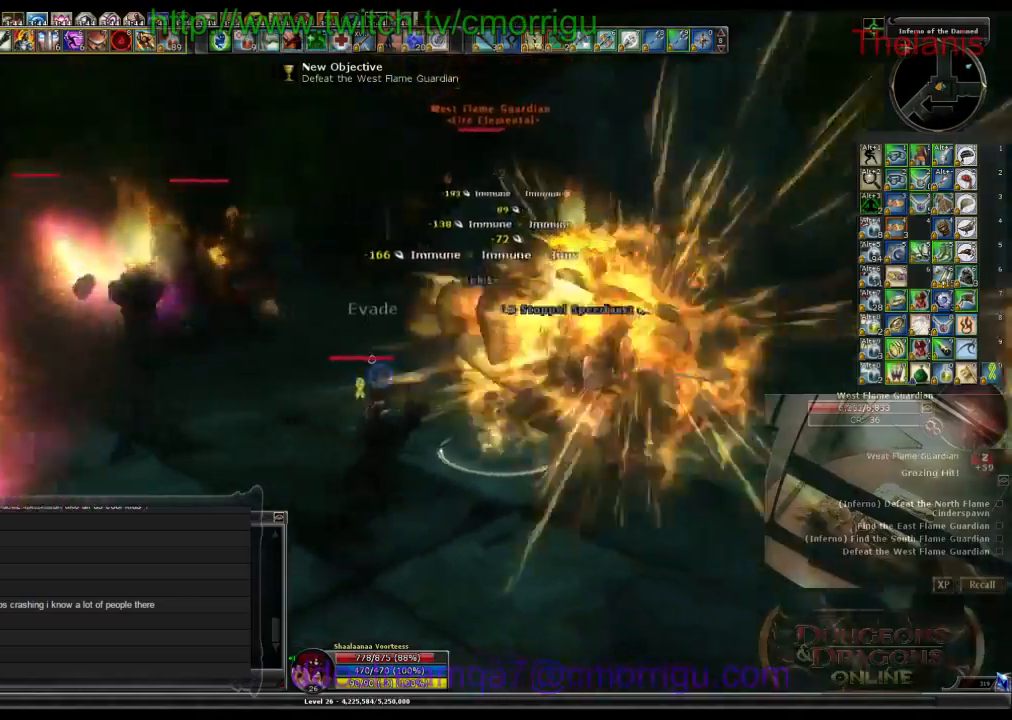
{"keys": [], "events": [[33, "w", "down"], [233, "d", "up"], [233, "w", "up"]]}
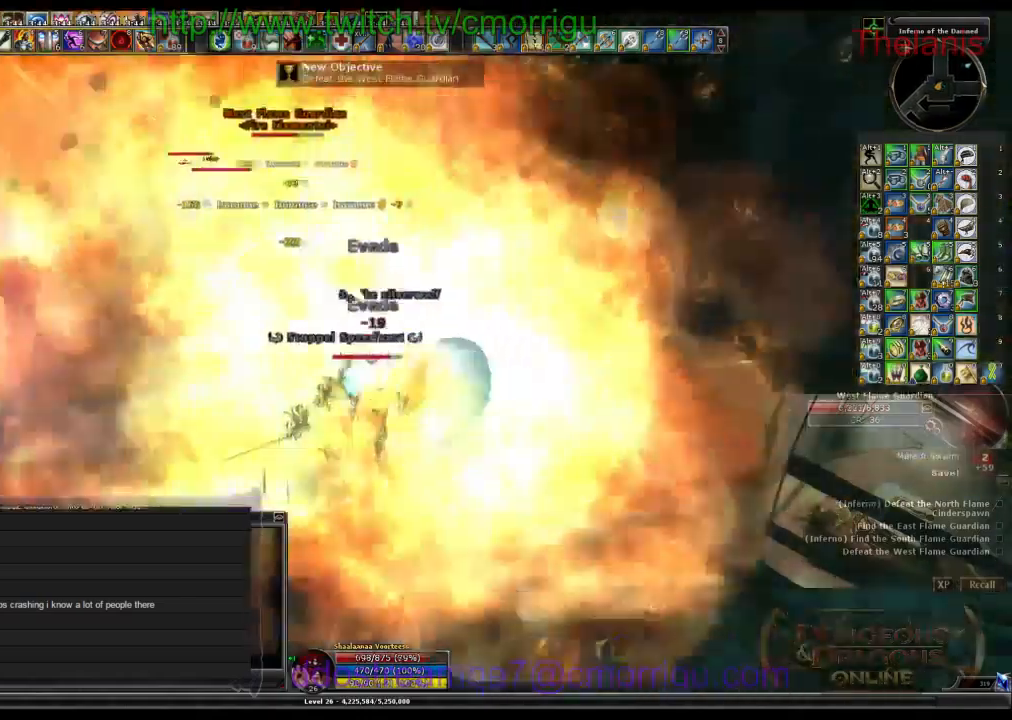
{"keys": [], "events": []}
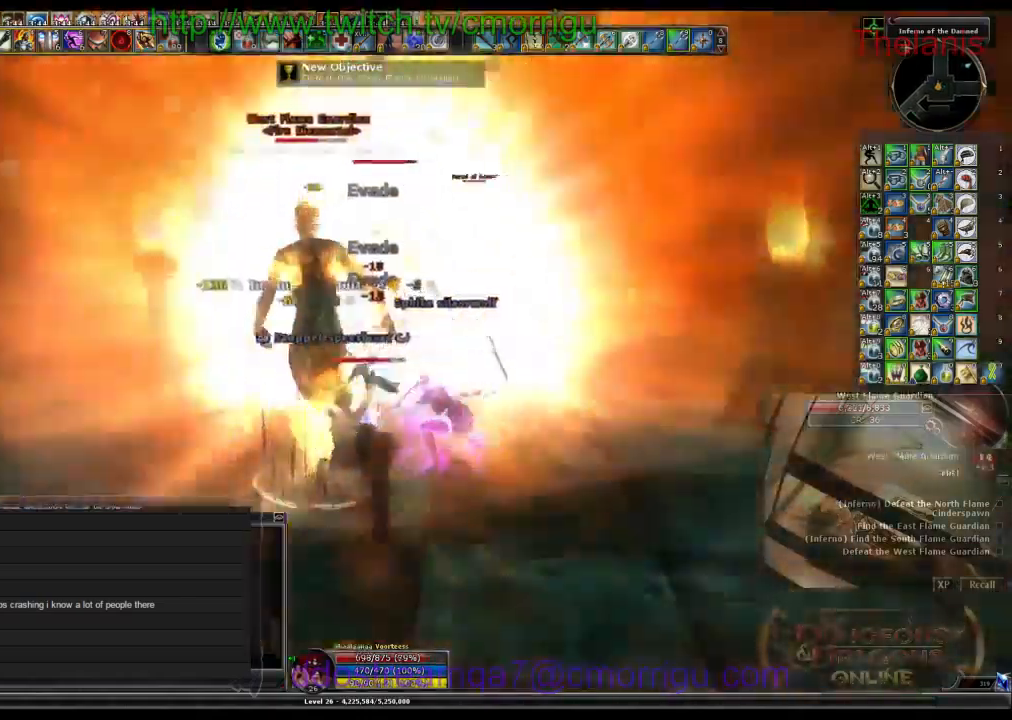
{"keys": [], "events": []}
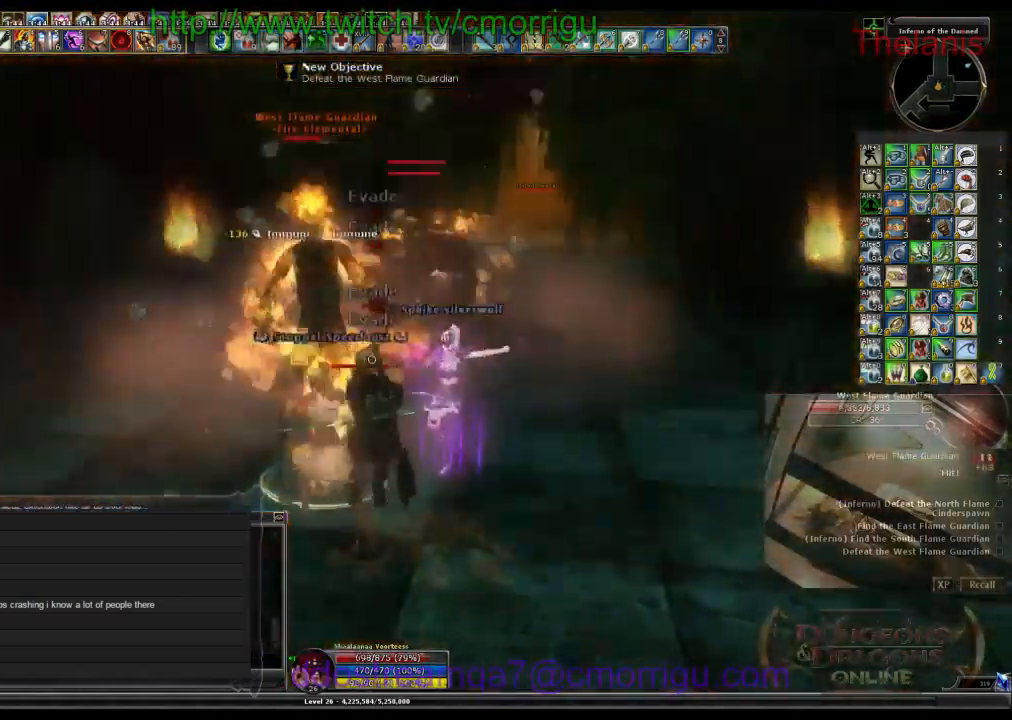
{"keys": [], "events": []}
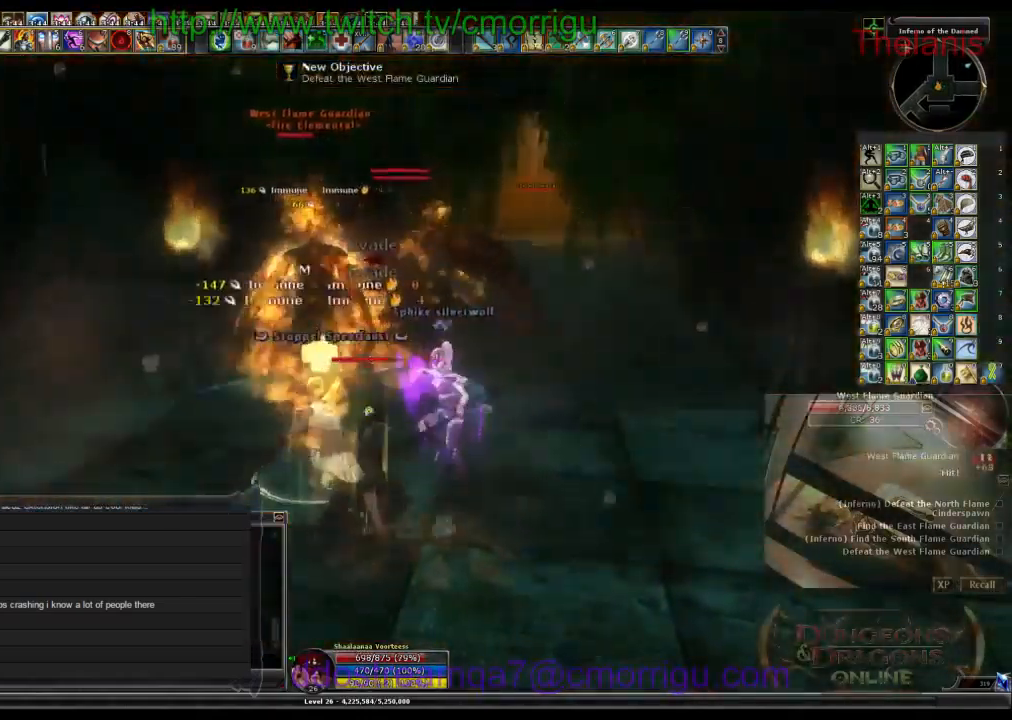
{"keys": [], "events": [[300, "w", "down"], [333, "8", "down"], [433, "w", "up"], [467, "8", "up"]]}
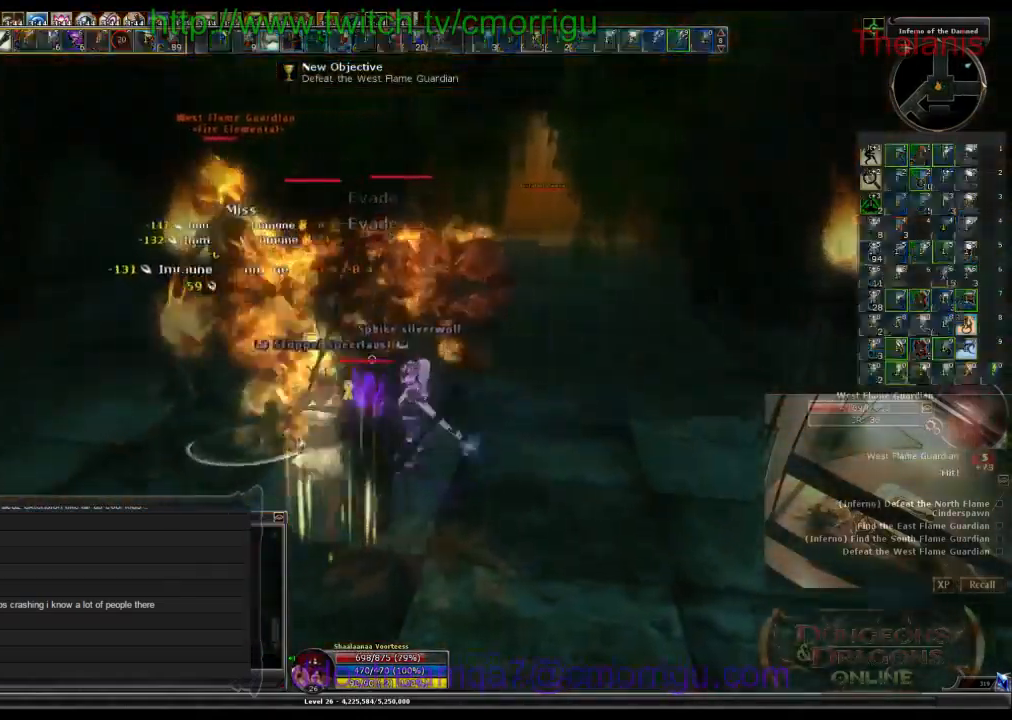
{"keys": [], "events": []}
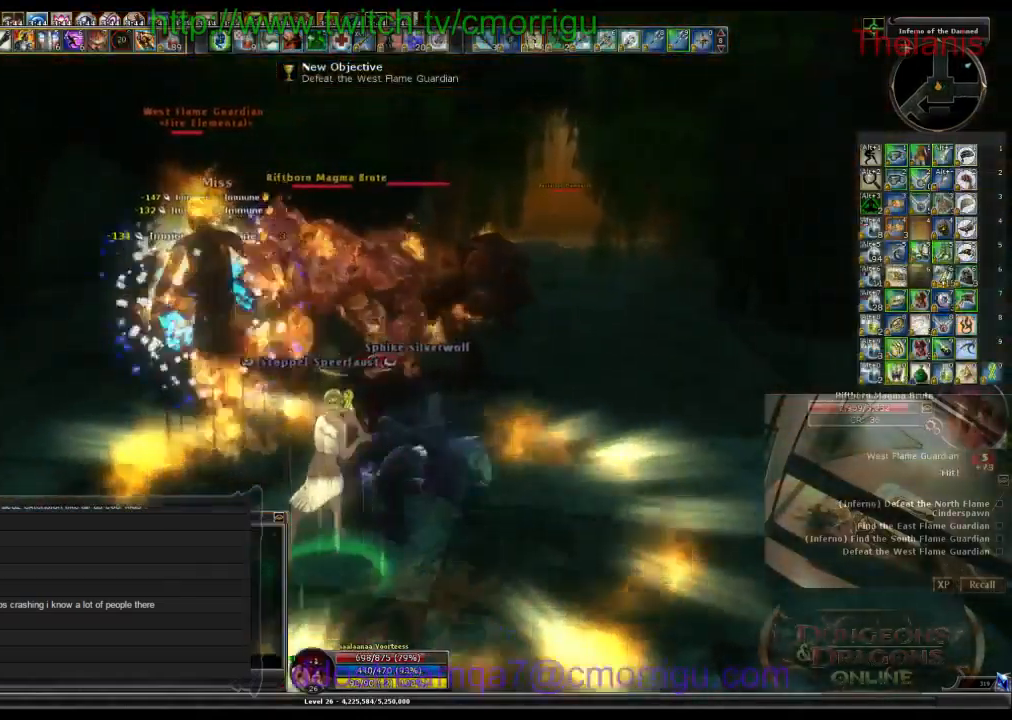
{"keys": [], "events": []}
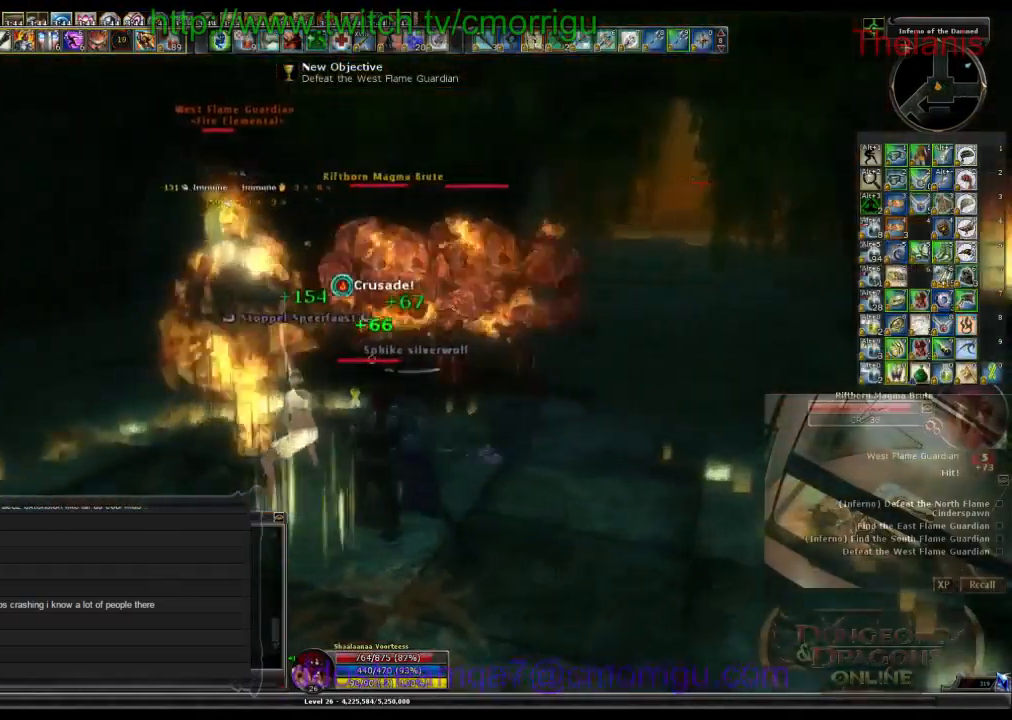
{"keys": [], "events": []}
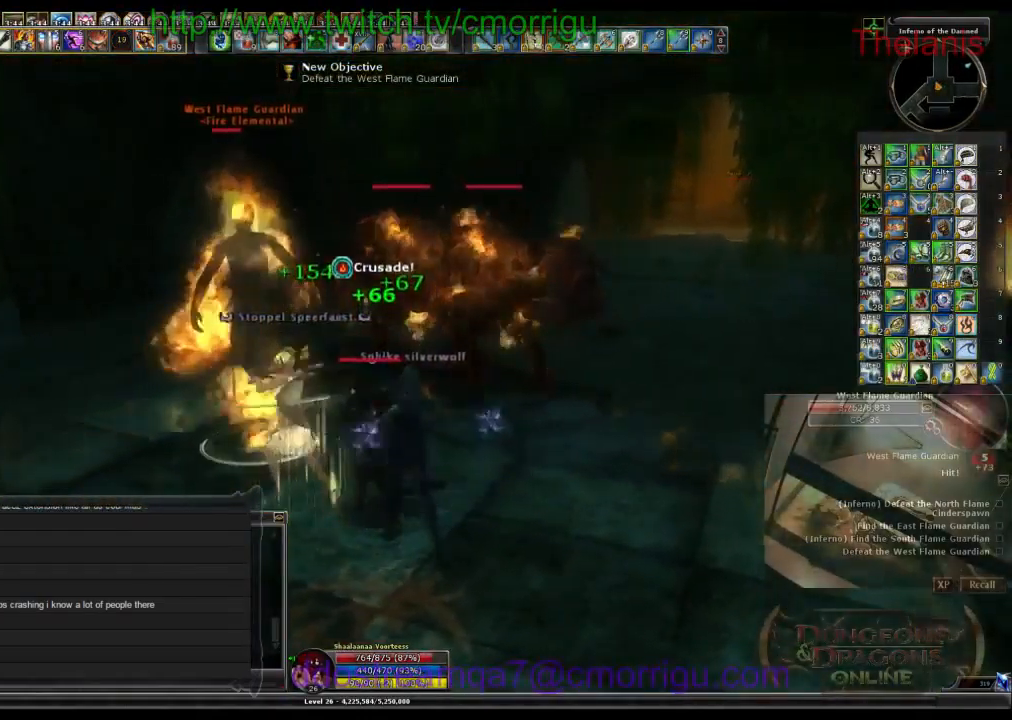
{"keys": [], "events": [[300, "a", "down"], [467, "a", "up"]]}
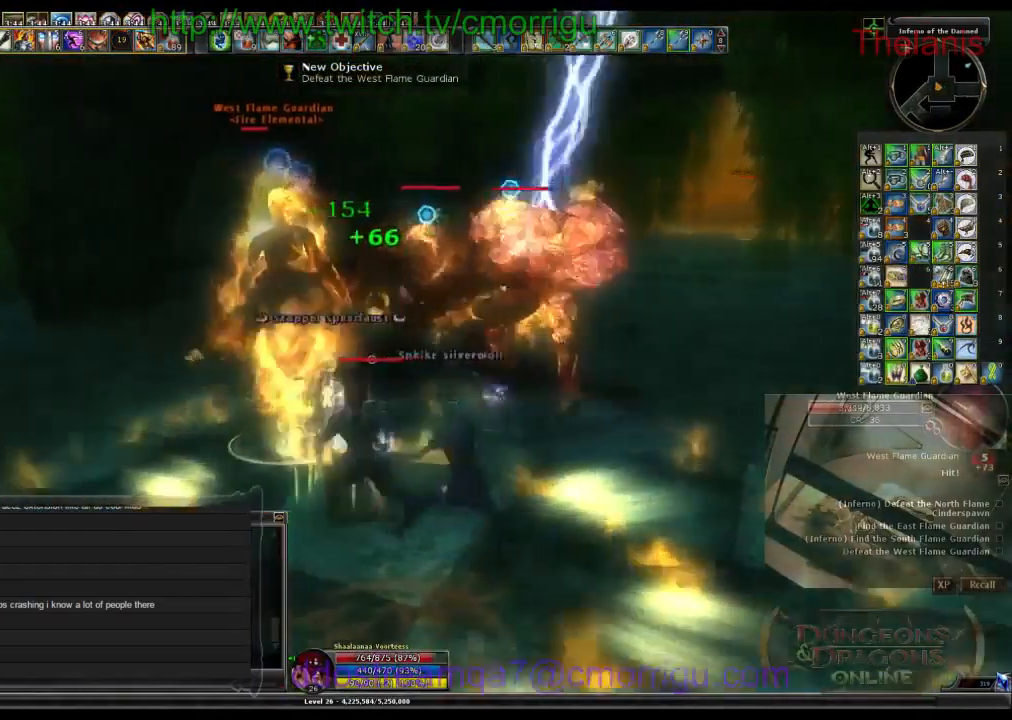
{"keys": [], "events": [[100, "1", "down"], [267, "w", "down"], [301, "1", "up"], [367, "w", "up"]]}
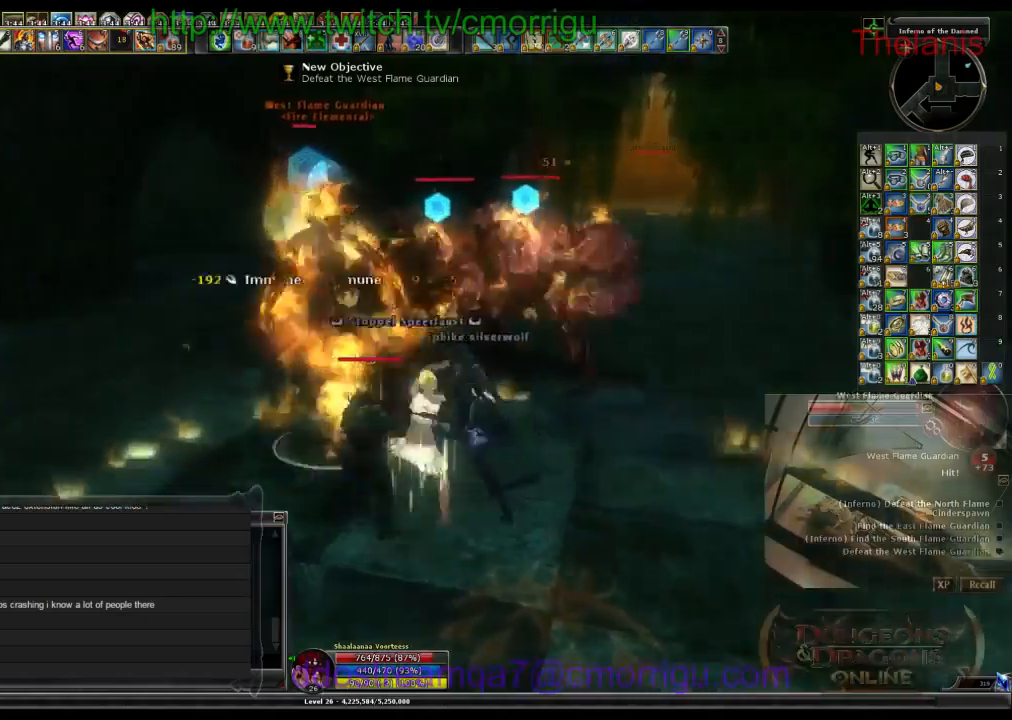
{"keys": [], "events": [[234, "2", "down"], [500, "2", "up"]]}